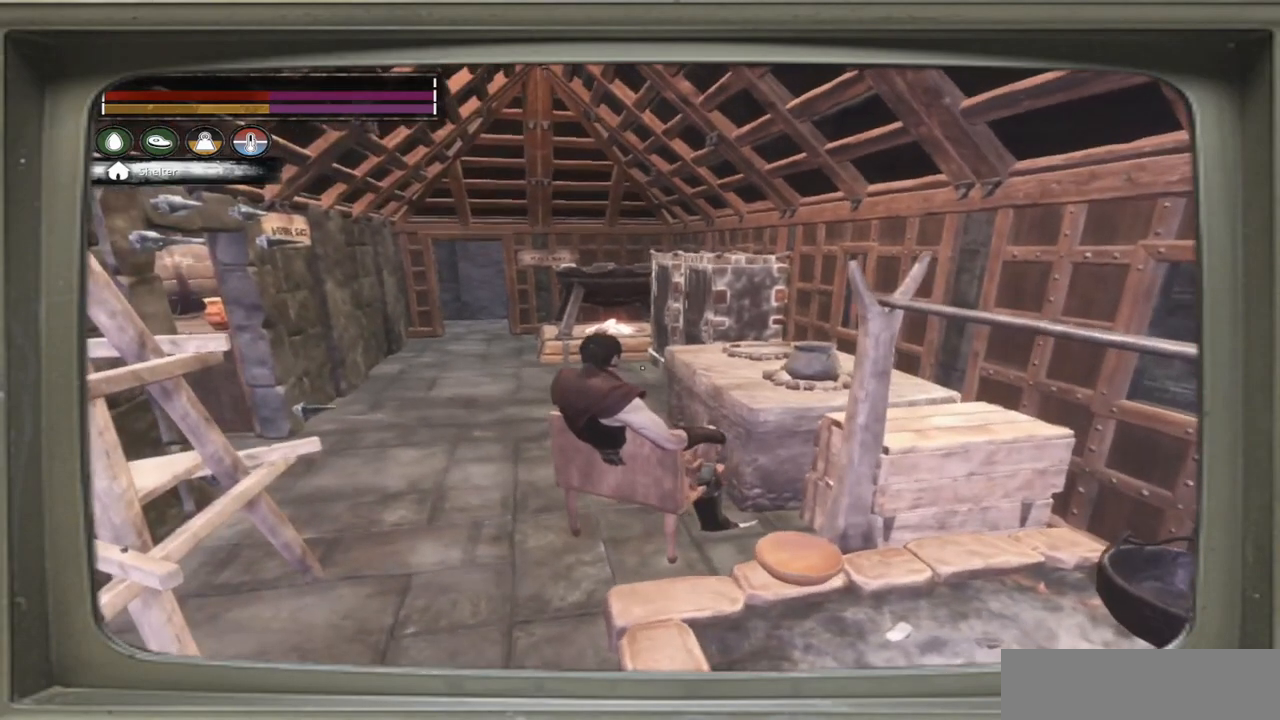
Gameplay with a controller (Xbox layout); each line is a JSON object with the inputs held at the frame after it. "events" lists button and stick changes between this image and that frame as [ms after this image, input, new state], when the widget could be followed in between.
{"buttons": [], "left_stick": "center", "right_stick": "center", "events": [[233, "right_stick", "center"]]}
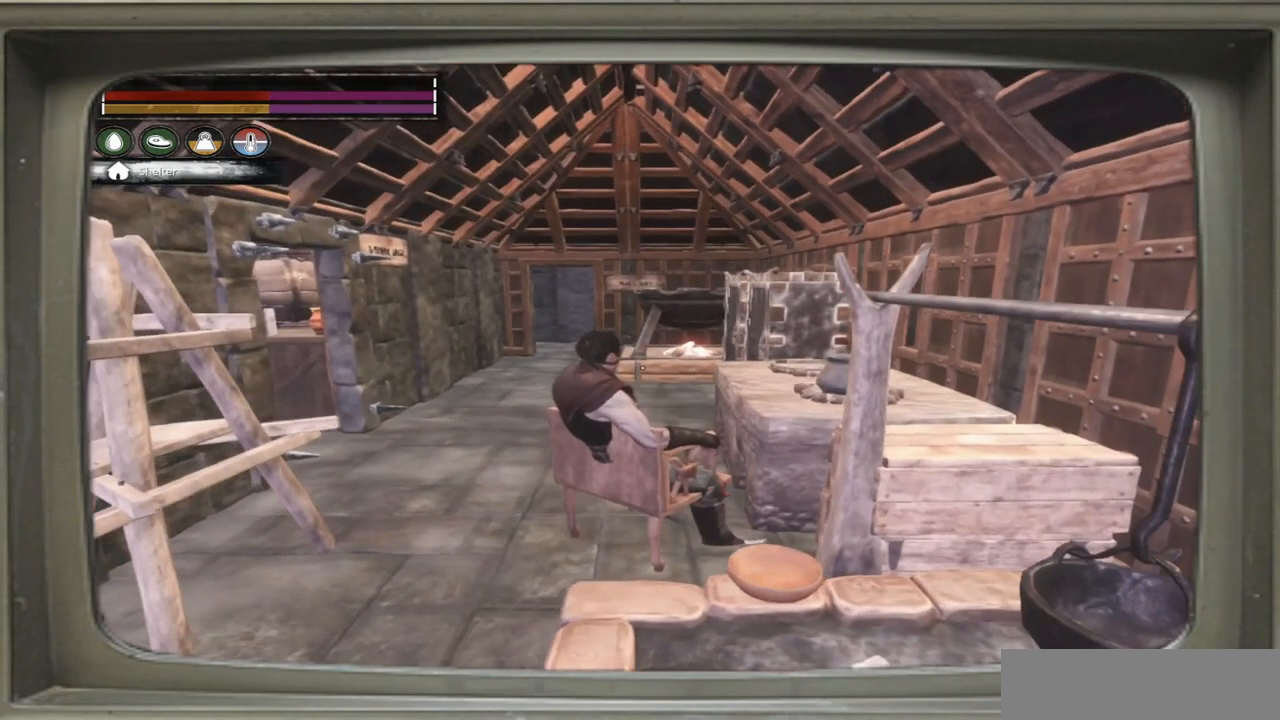
{"buttons": [], "left_stick": "center", "right_stick": "right", "events": [[333, "right_stick", "right"]]}
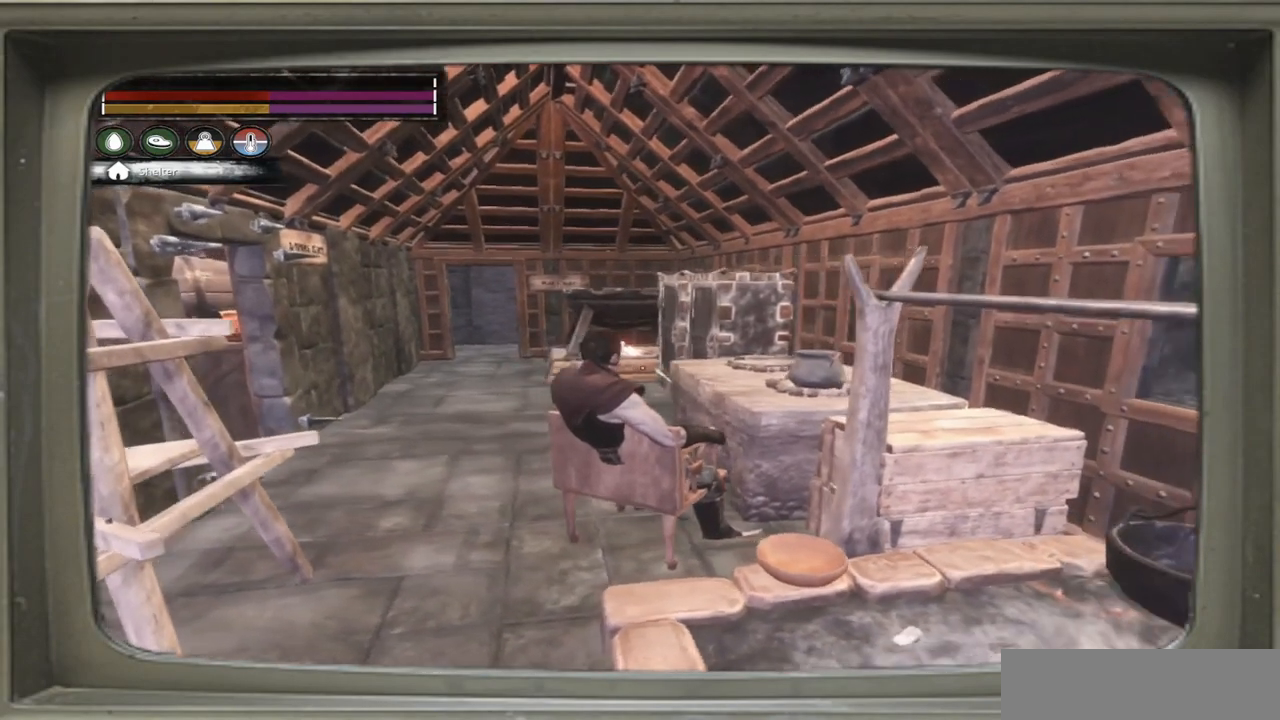
{"buttons": [], "left_stick": "center", "right_stick": "right", "events": []}
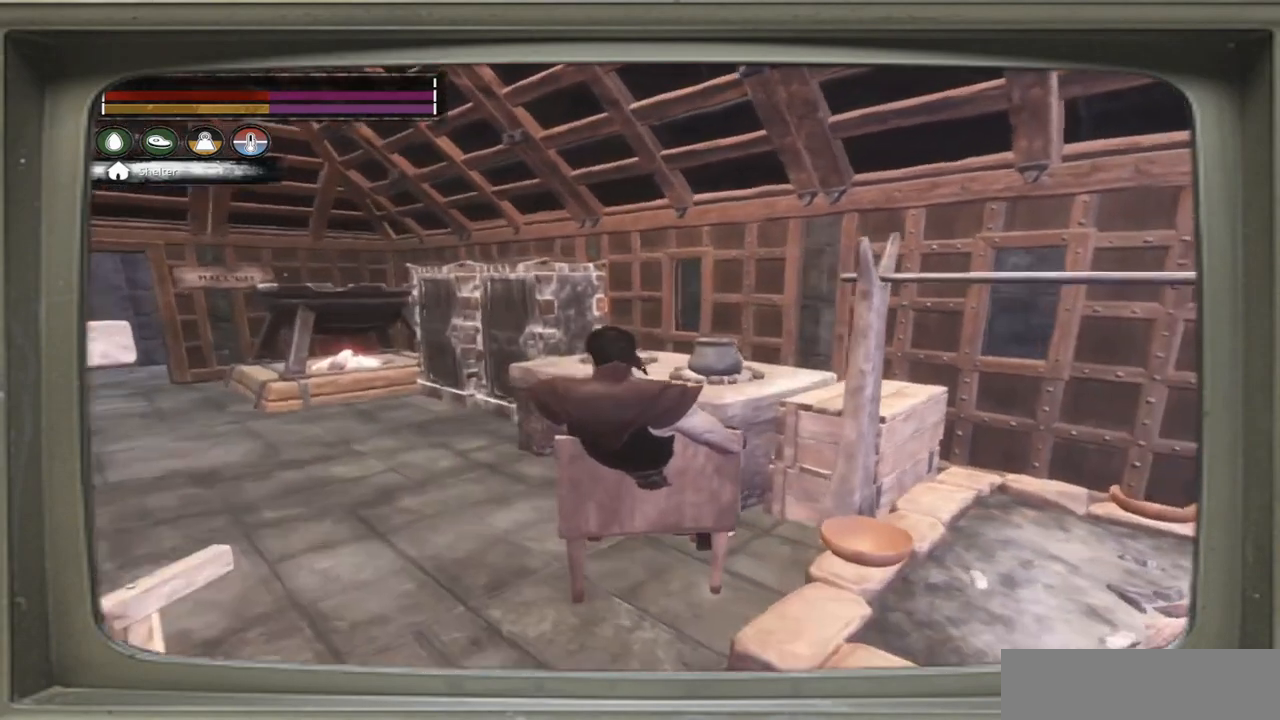
{"buttons": [], "left_stick": "center", "right_stick": "right", "events": []}
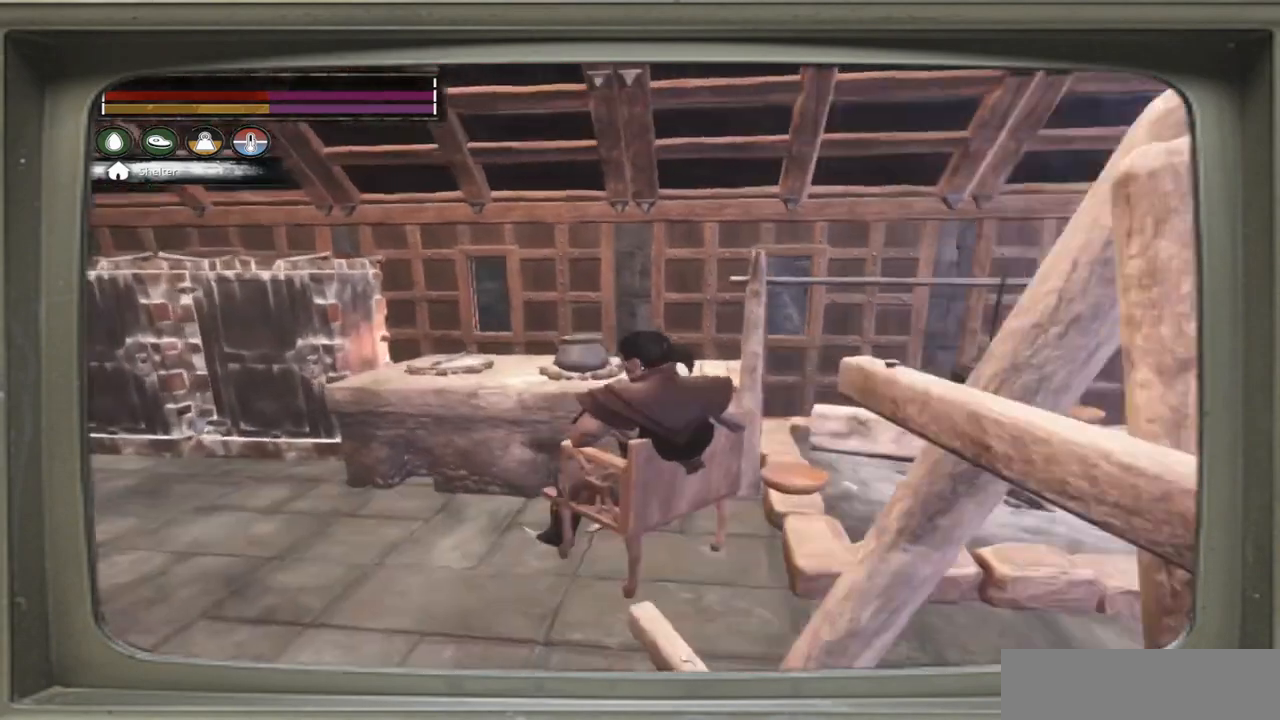
{"buttons": [], "left_stick": "center", "right_stick": "right", "events": []}
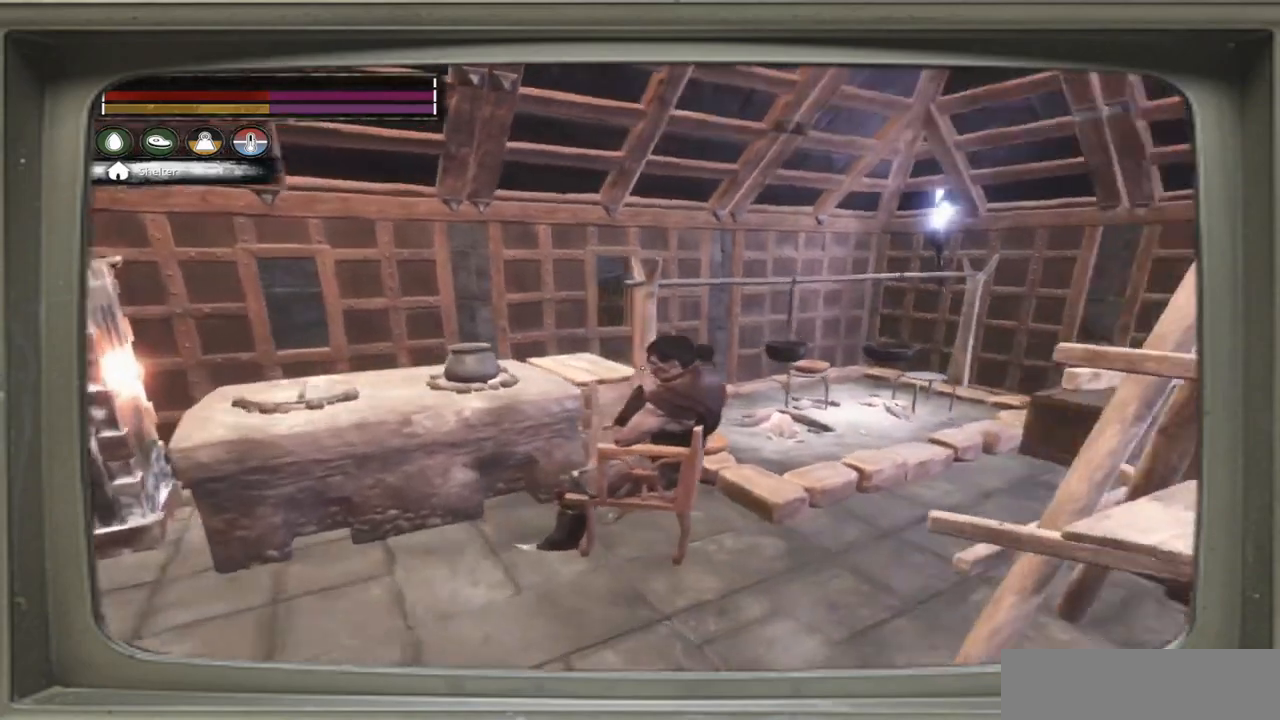
{"buttons": [], "left_stick": "center", "right_stick": "right", "events": []}
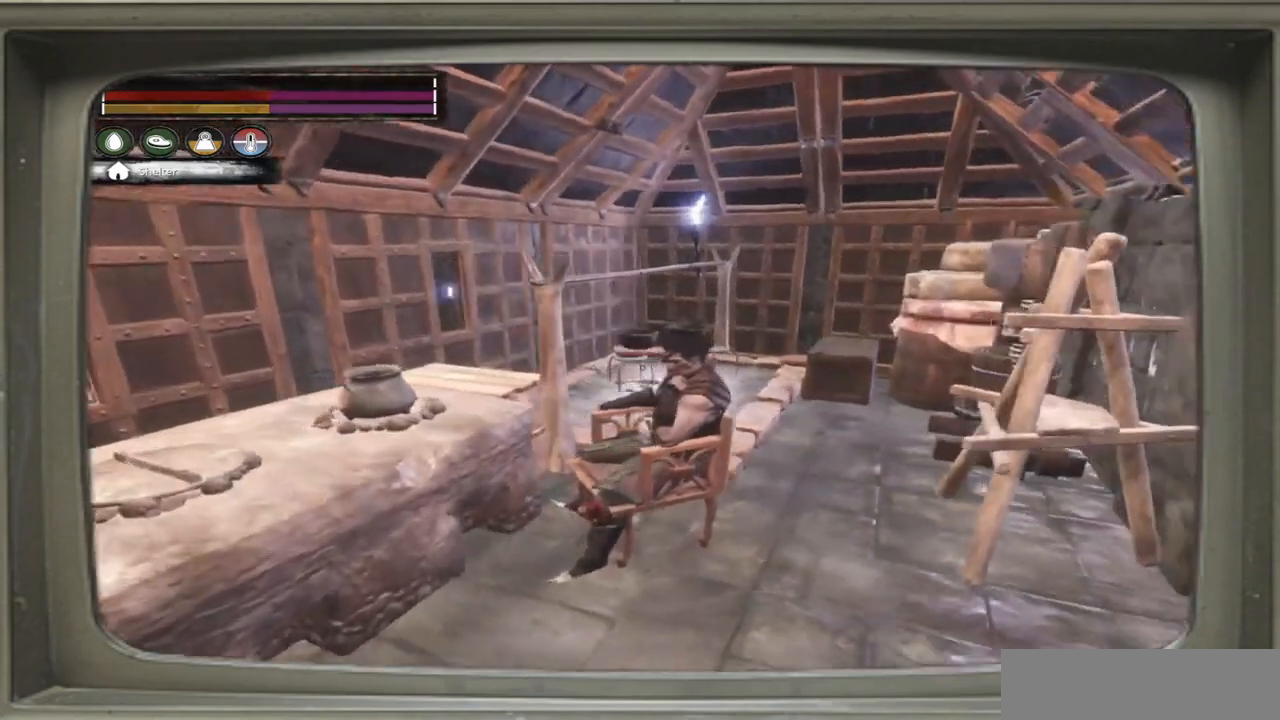
{"buttons": [], "left_stick": "center", "right_stick": "right", "events": []}
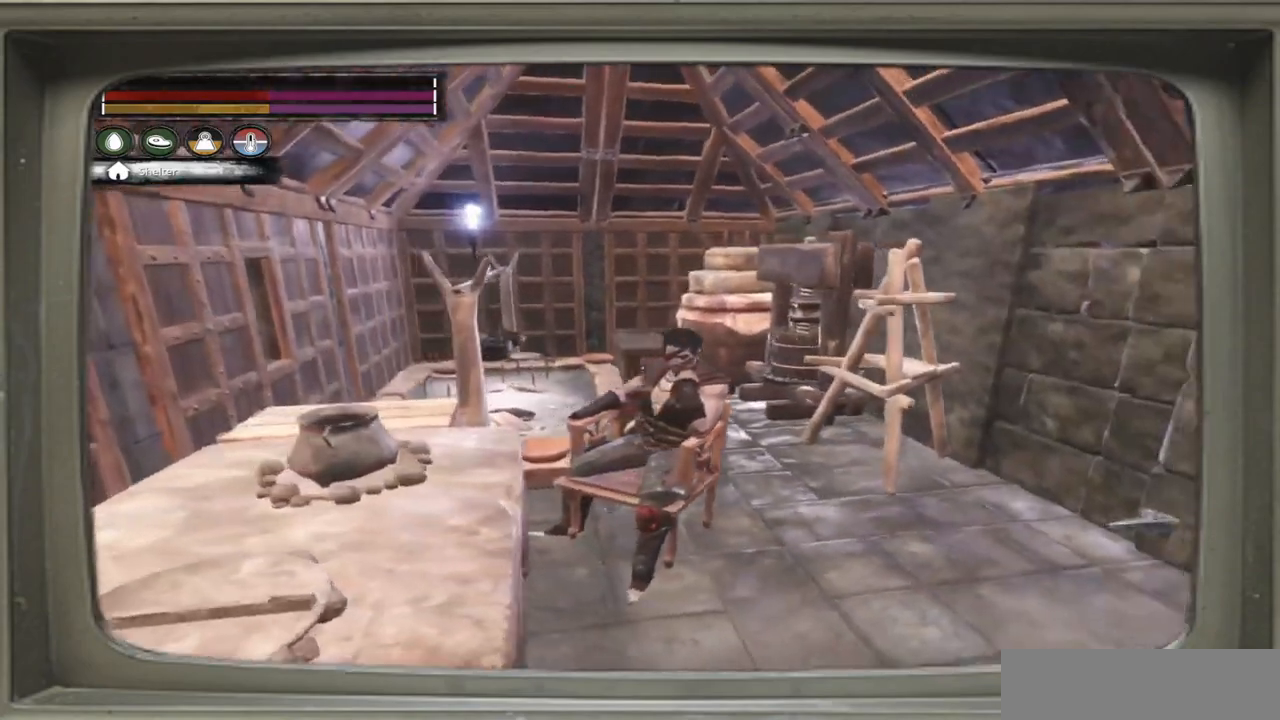
{"buttons": [], "left_stick": "center", "right_stick": "center", "events": [[367, "right_stick", "center"]]}
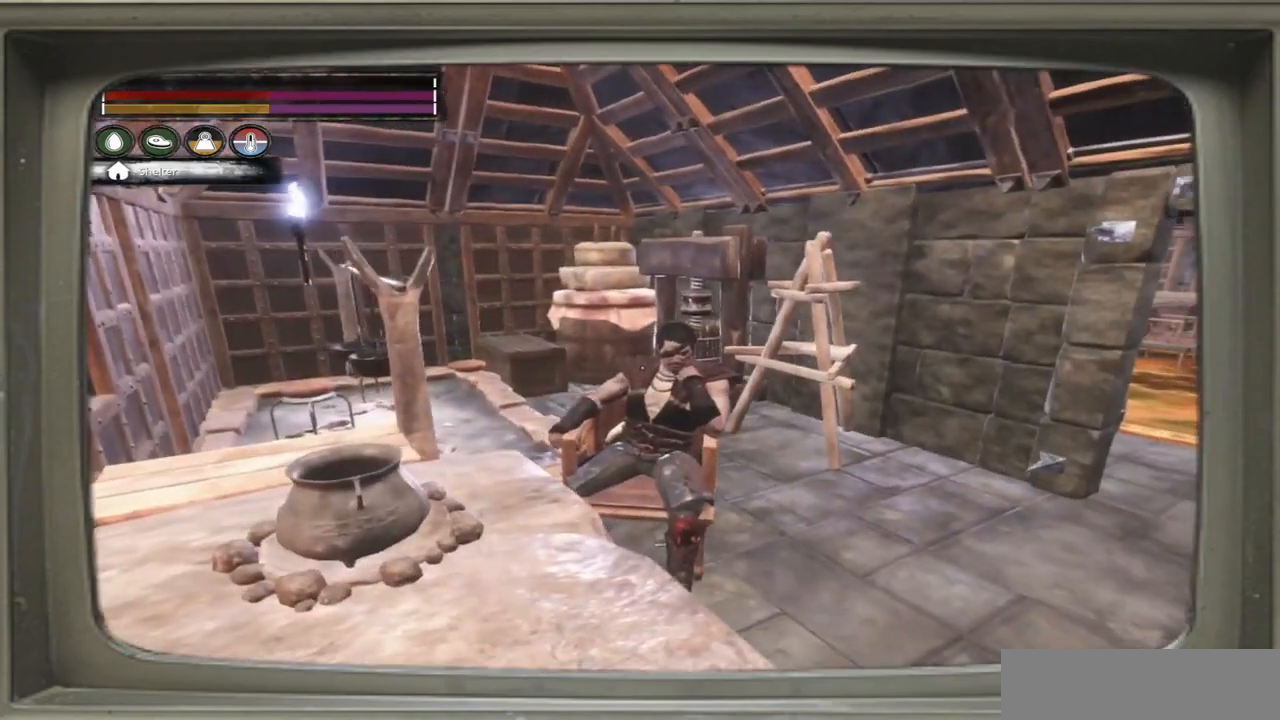
{"buttons": [], "left_stick": "center", "right_stick": "center", "events": []}
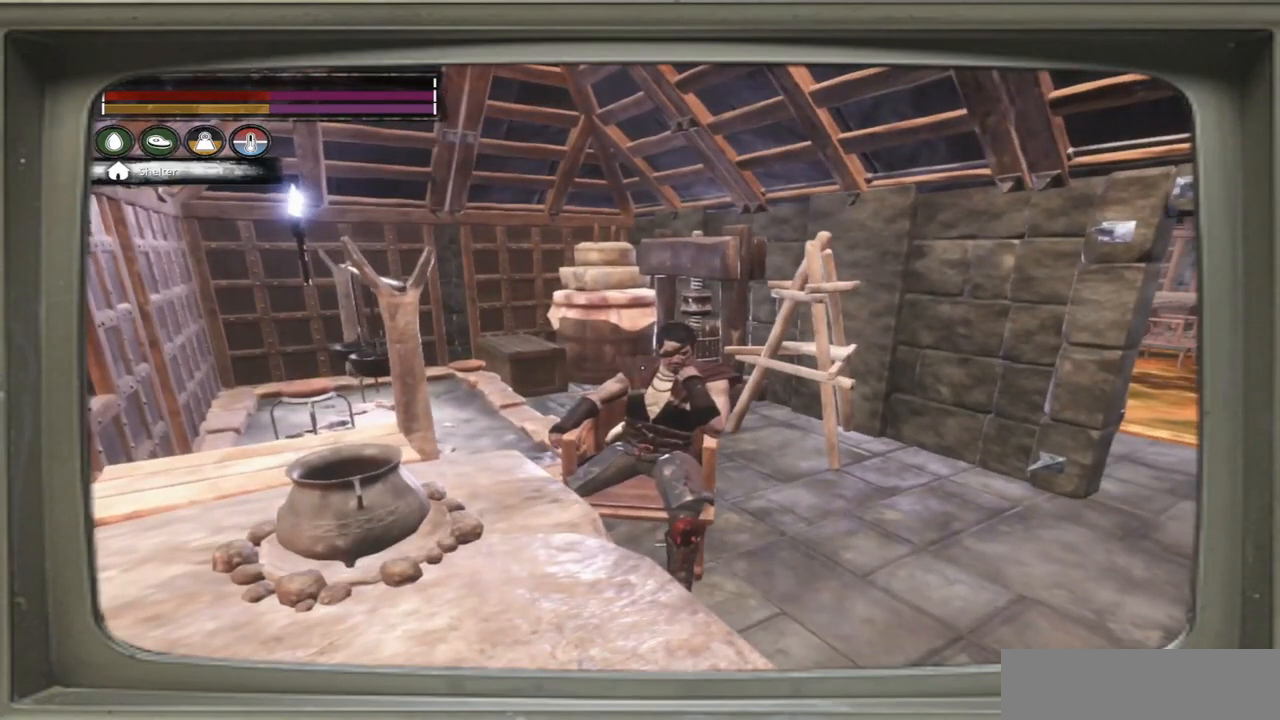
{"buttons": ["DPAD_DOWN"], "left_stick": "center", "right_stick": "center", "events": [[467, "DPAD_DOWN", "down"]]}
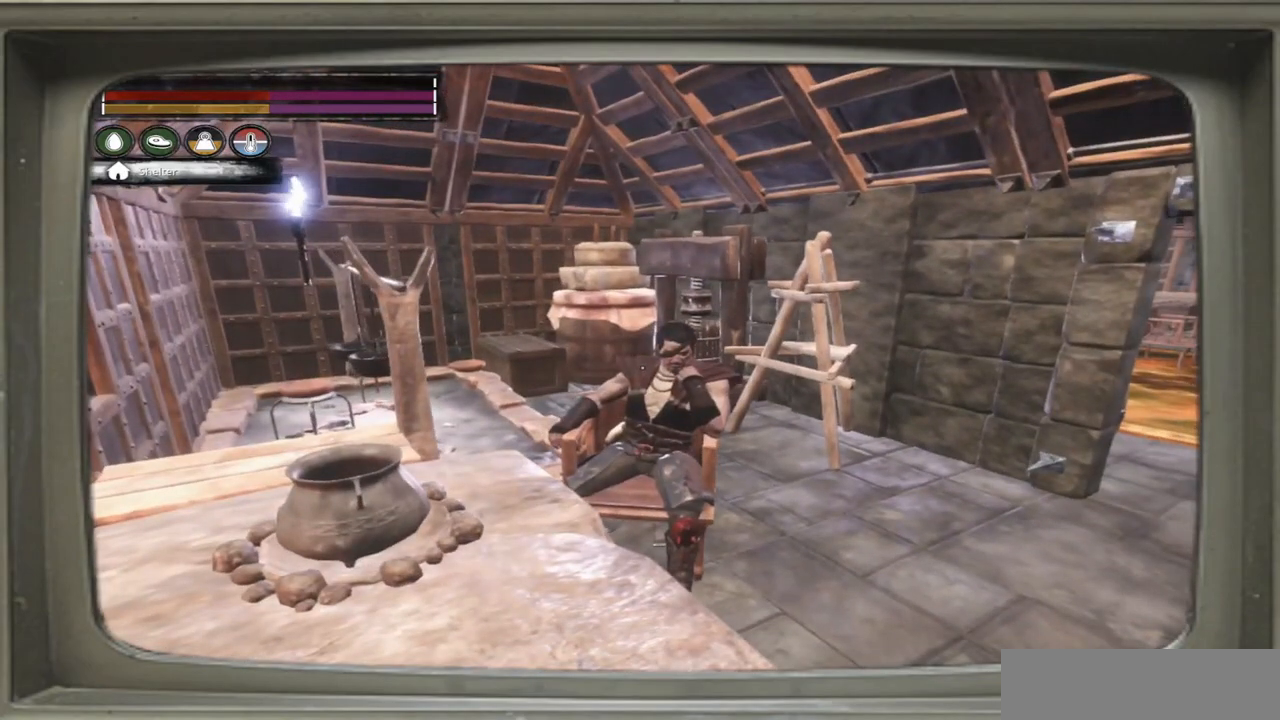
{"buttons": [], "left_stick": "center", "right_stick": "center", "events": [[200, "DPAD_DOWN", "up"]]}
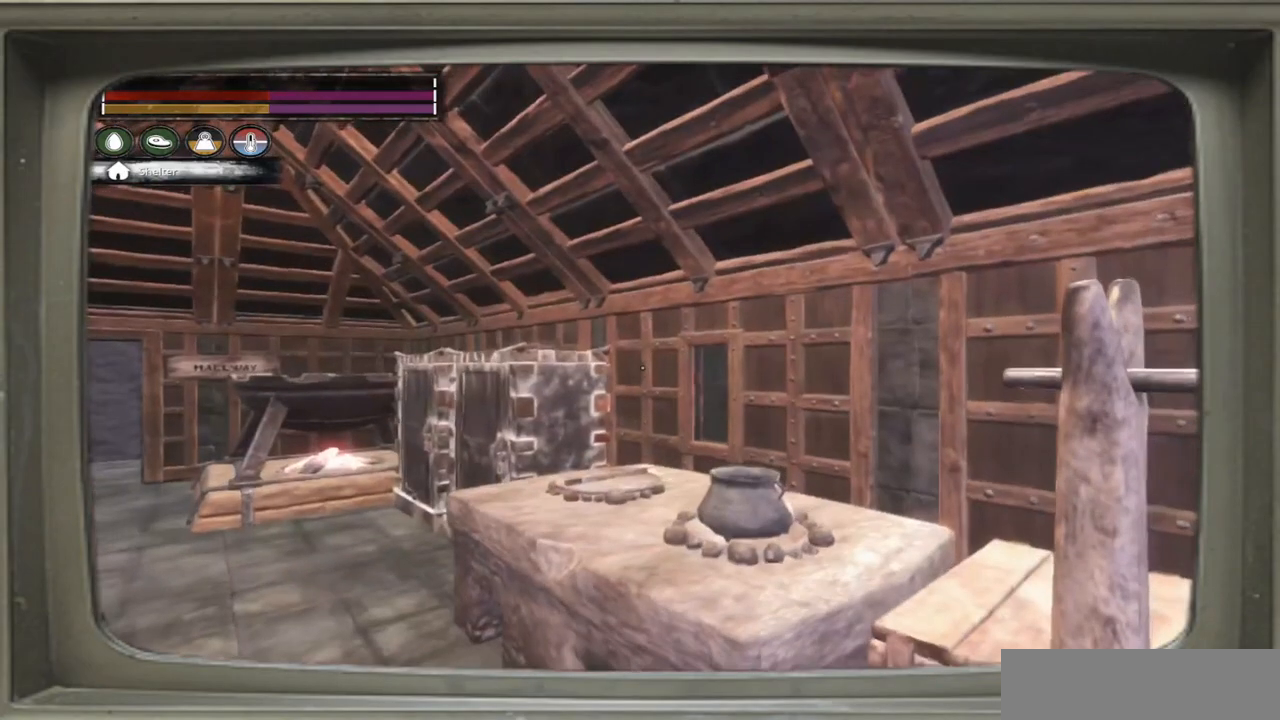
{"buttons": [], "left_stick": "center", "right_stick": "right", "events": [[167, "right_stick", "left"], [400, "right_stick", "down-right"], [483, "right_stick", "right"]]}
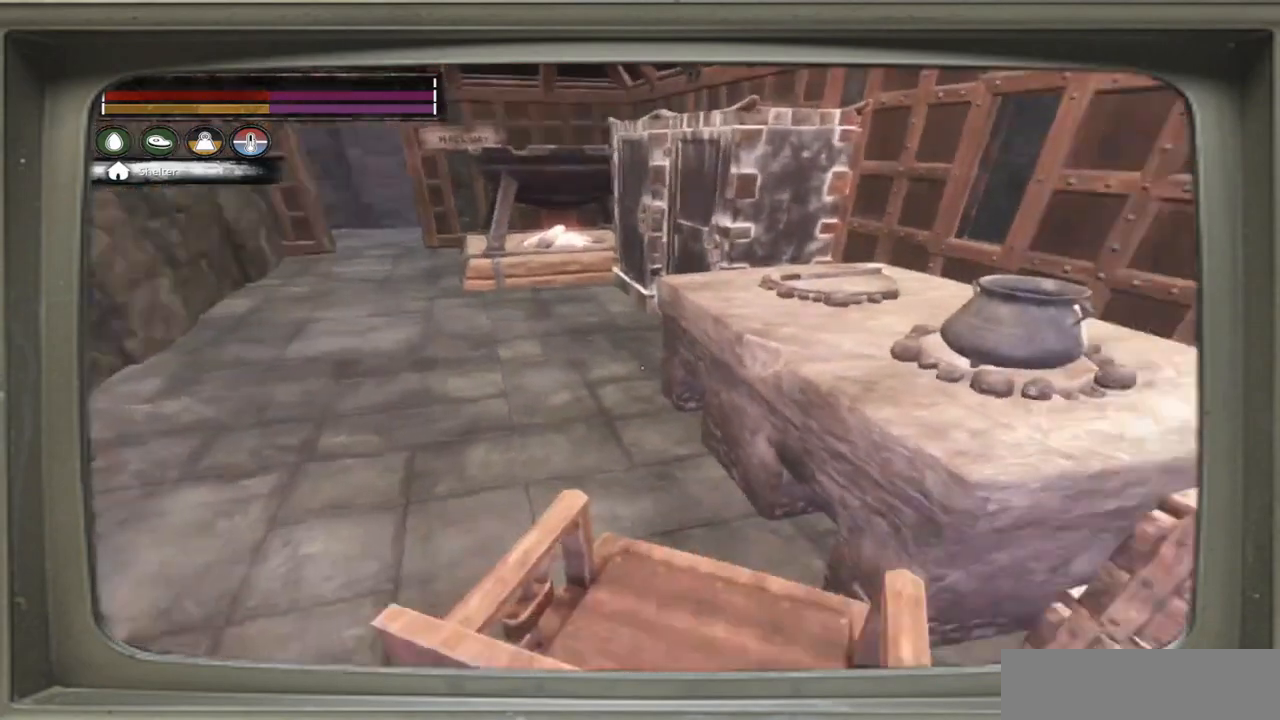
{"buttons": [], "left_stick": "center", "right_stick": "center", "events": [[400, "right_stick", "center"]]}
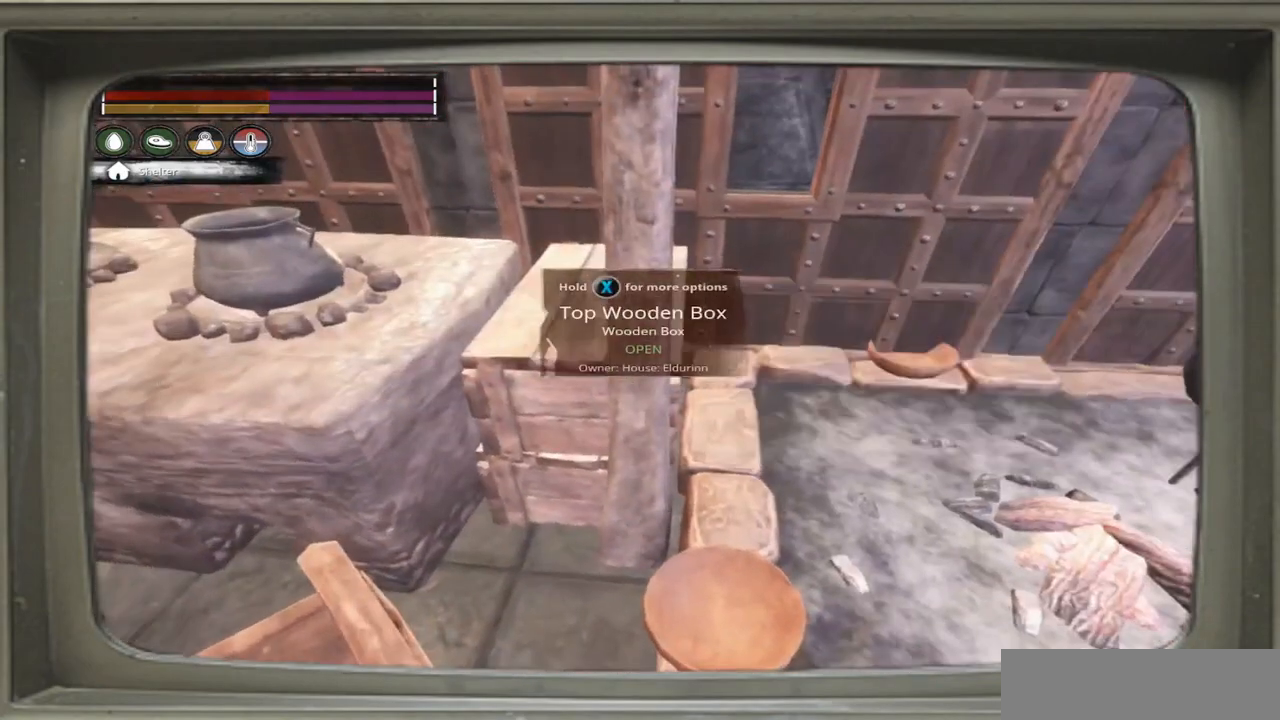
{"buttons": [], "left_stick": "center", "right_stick": "center", "events": [[133, "right_stick", "left"], [233, "right_stick", "center"]]}
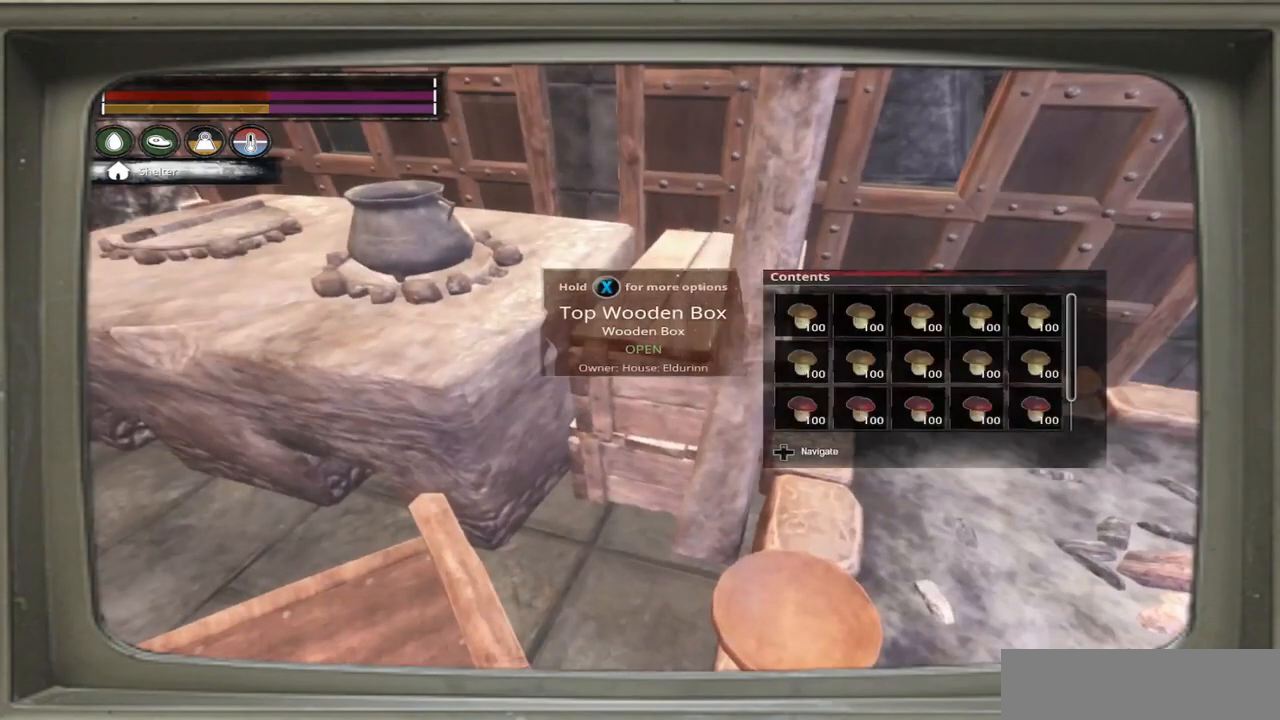
{"buttons": [], "left_stick": "center", "right_stick": "center", "events": []}
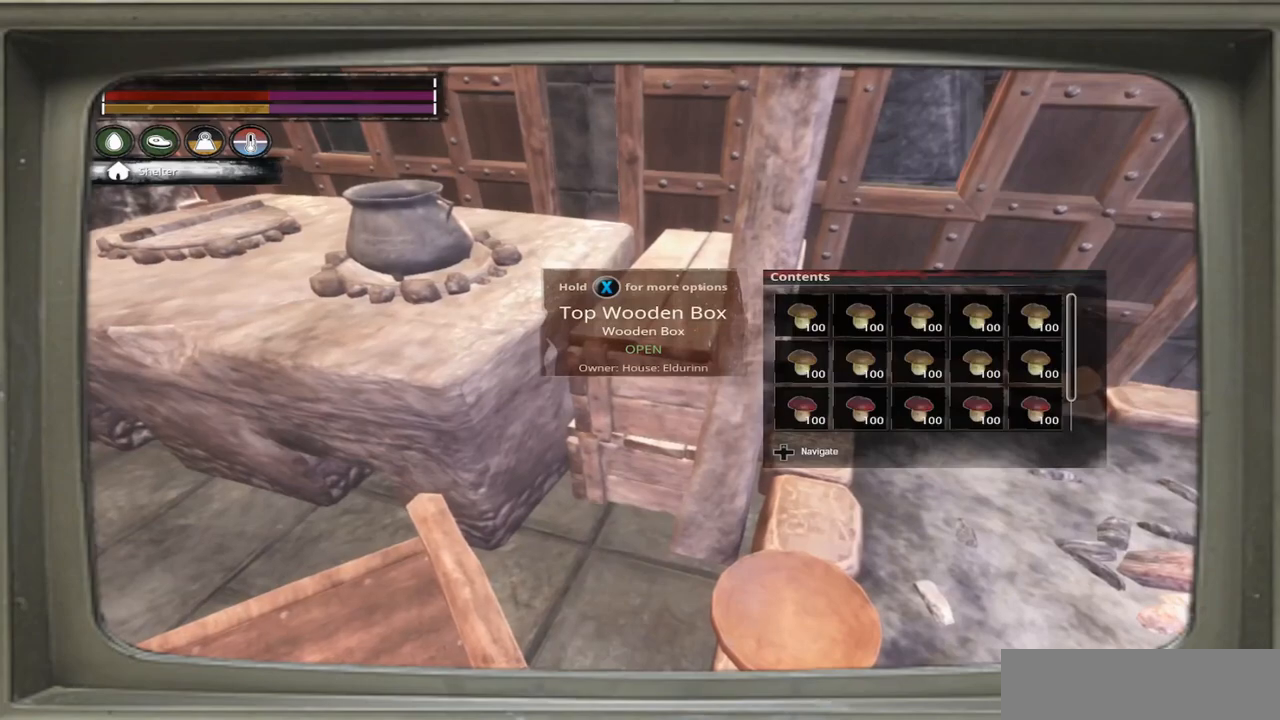
{"buttons": [], "left_stick": "center", "right_stick": "center", "events": []}
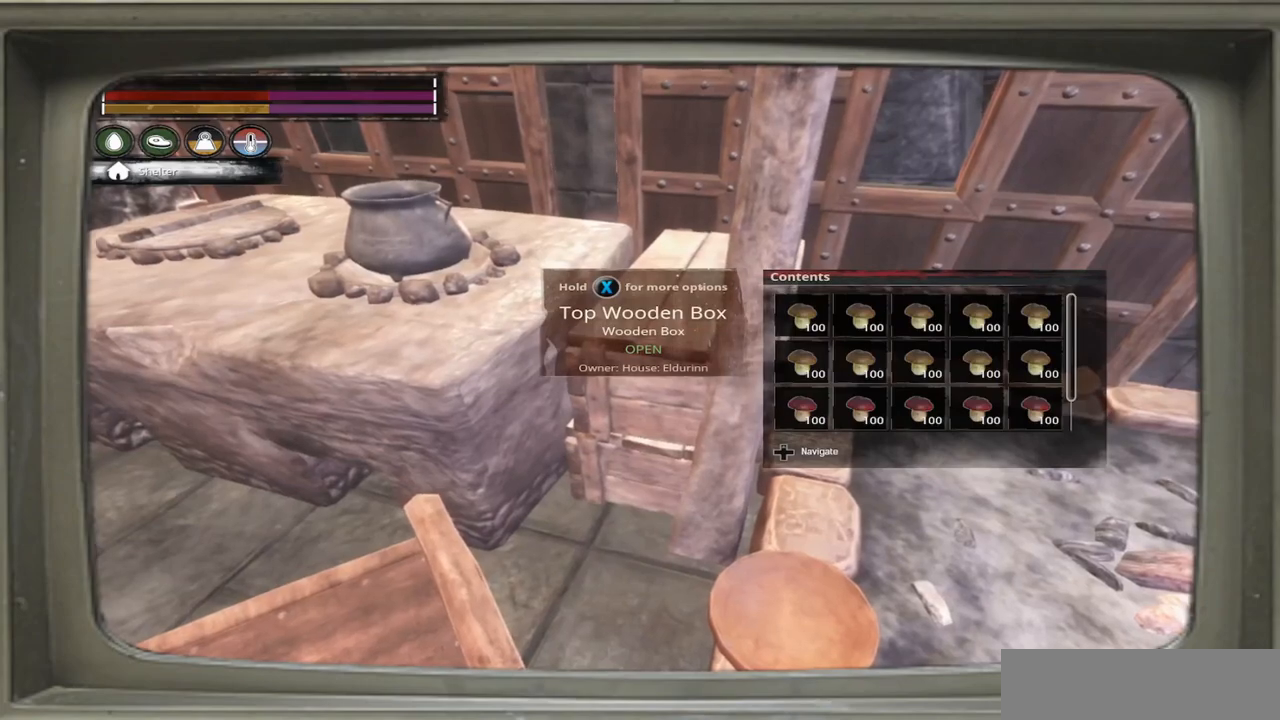
{"buttons": [], "left_stick": "center", "right_stick": "down-left", "events": [[133, "right_stick", "down"], [200, "right_stick", "down-left"], [300, "right_stick", "center"], [467, "right_stick", "down-left"]]}
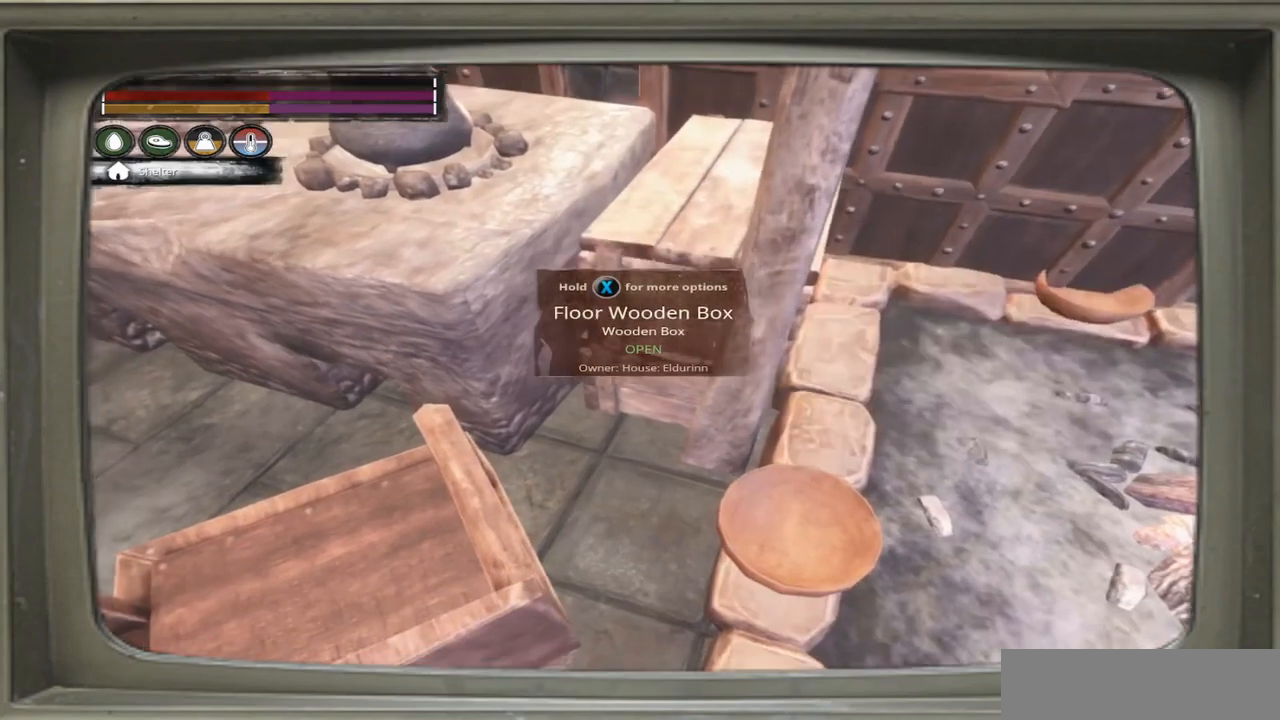
{"buttons": [], "left_stick": "center", "right_stick": "center", "events": [[133, "right_stick", "center"]]}
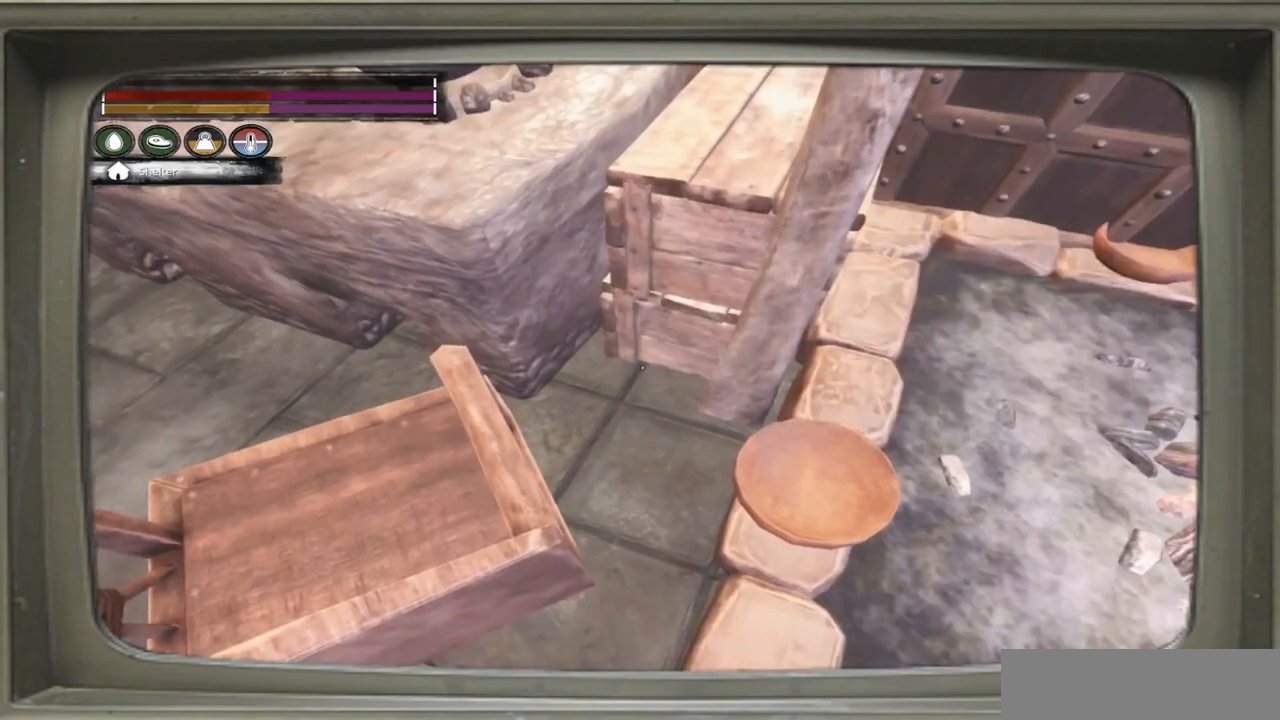
{"buttons": [], "left_stick": "center", "right_stick": "center", "events": [[67, "right_stick", "up-right"], [133, "right_stick", "center"]]}
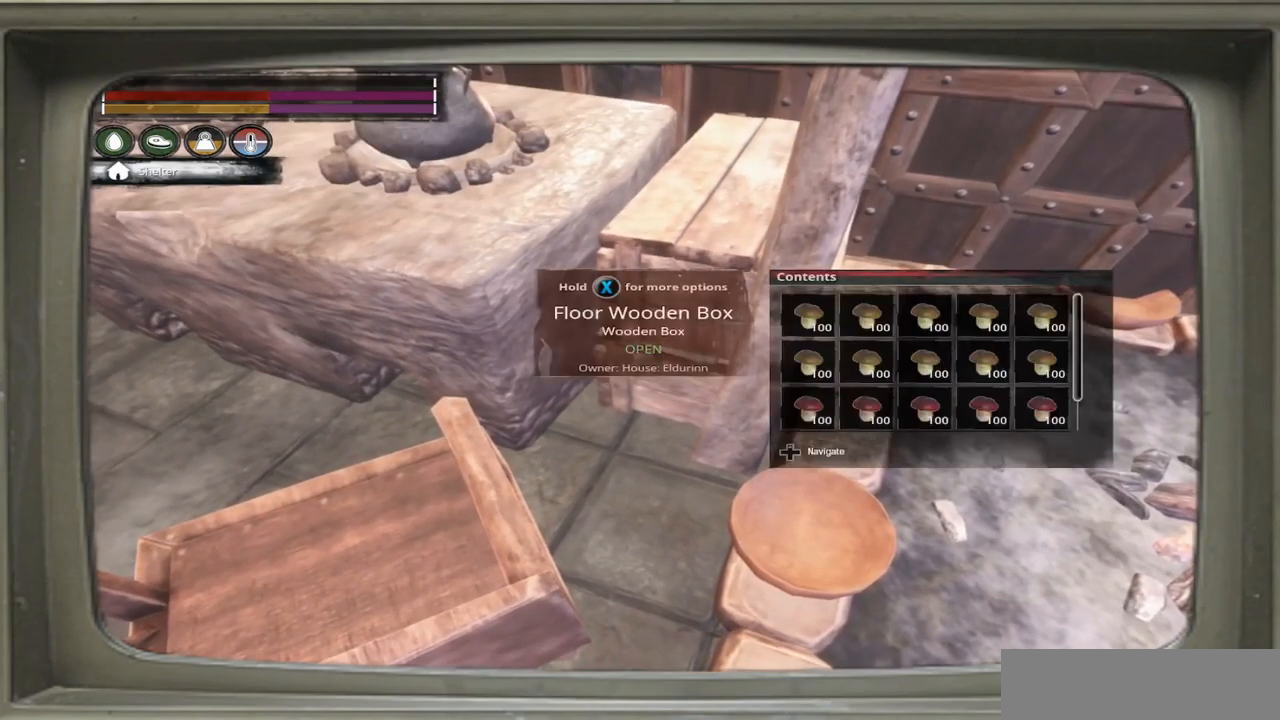
{"buttons": [], "left_stick": "center", "right_stick": "center", "events": []}
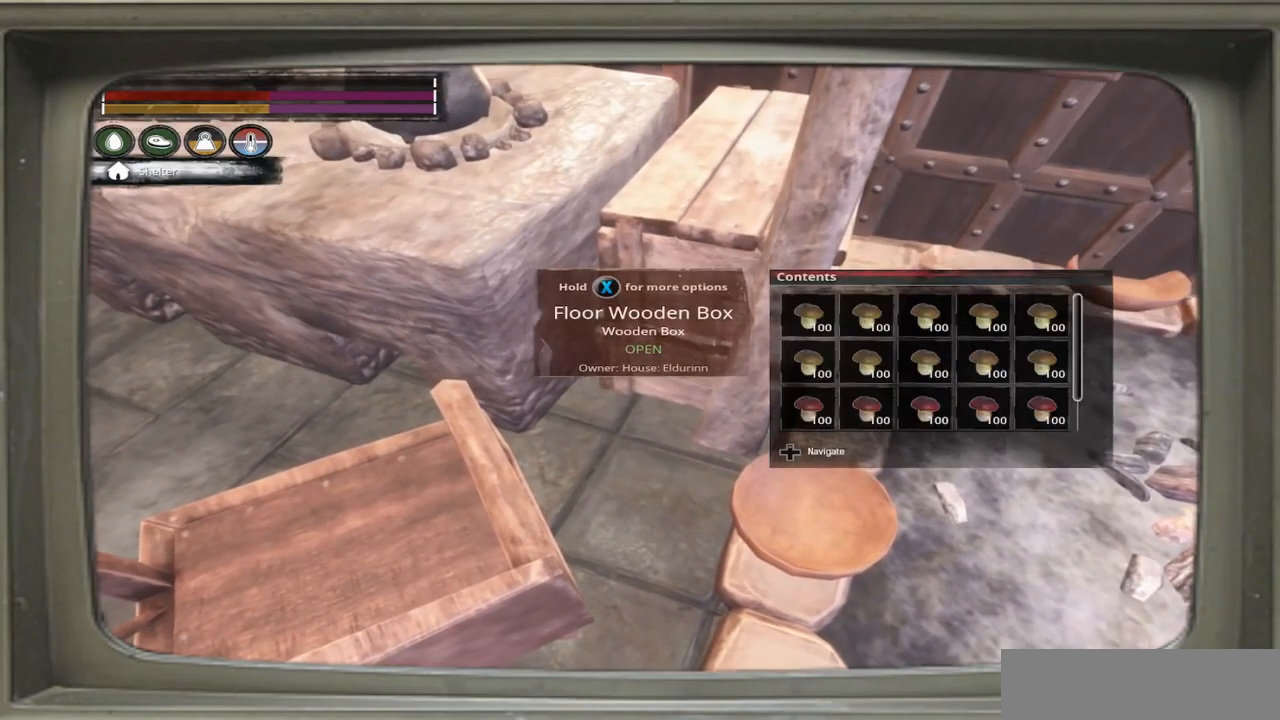
{"buttons": [], "left_stick": "center", "right_stick": "center", "events": []}
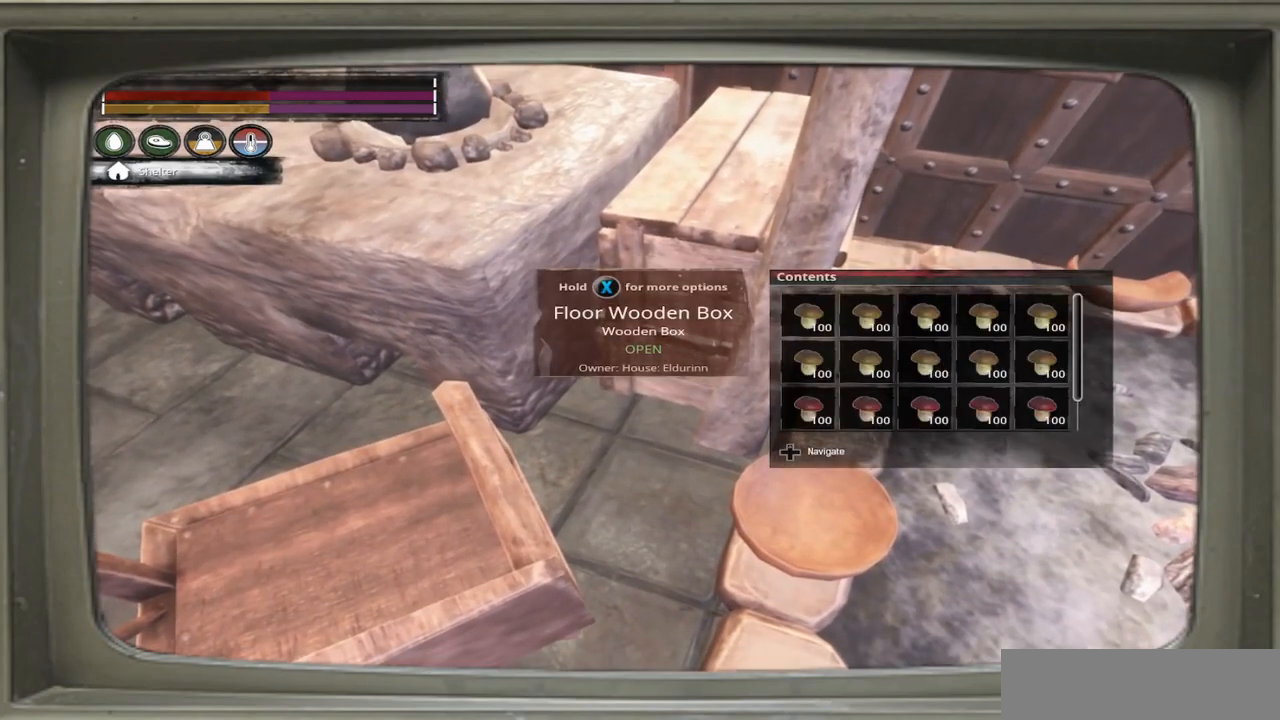
{"buttons": [], "left_stick": "center", "right_stick": "center", "events": []}
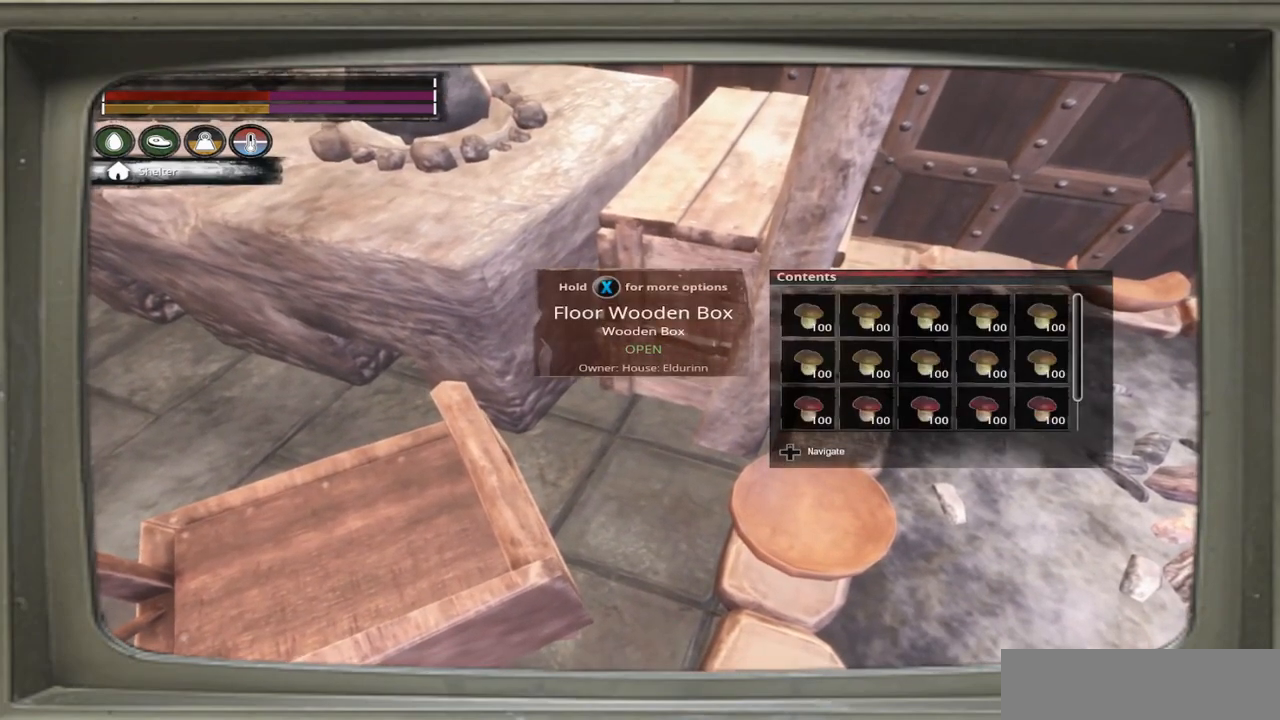
{"buttons": [], "left_stick": "center", "right_stick": "center", "events": []}
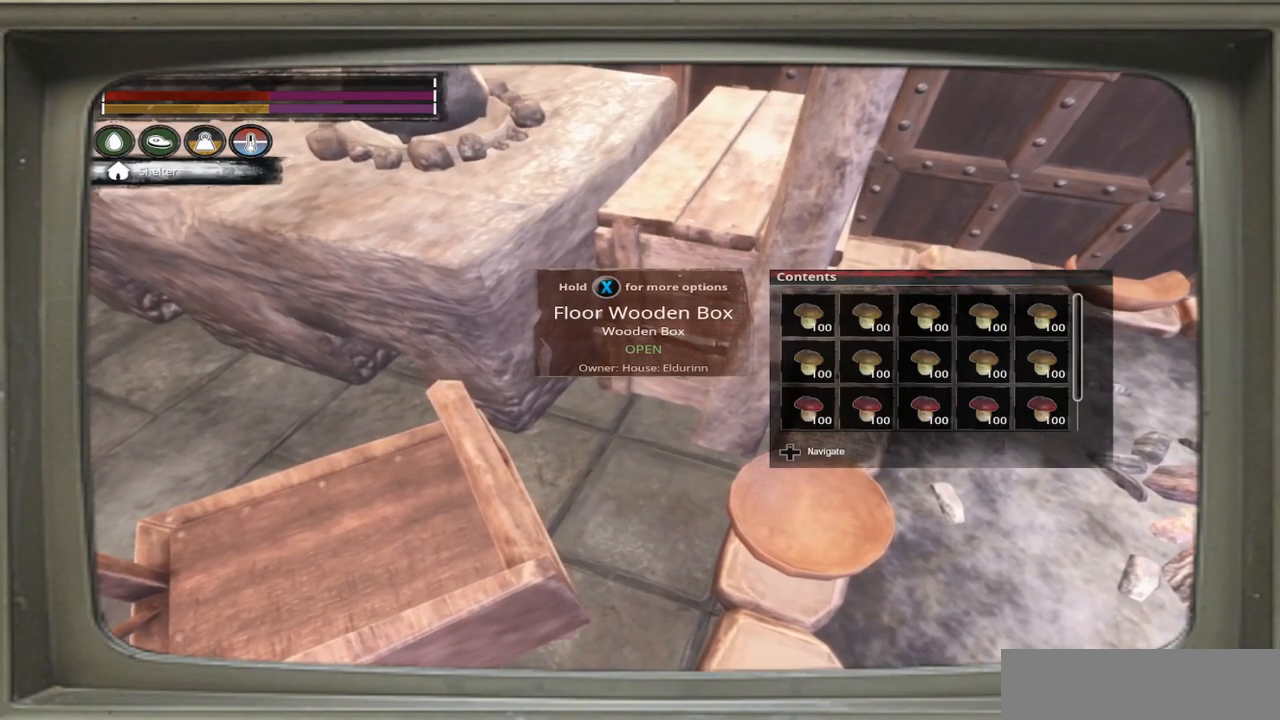
{"buttons": [], "left_stick": "center", "right_stick": "center", "events": []}
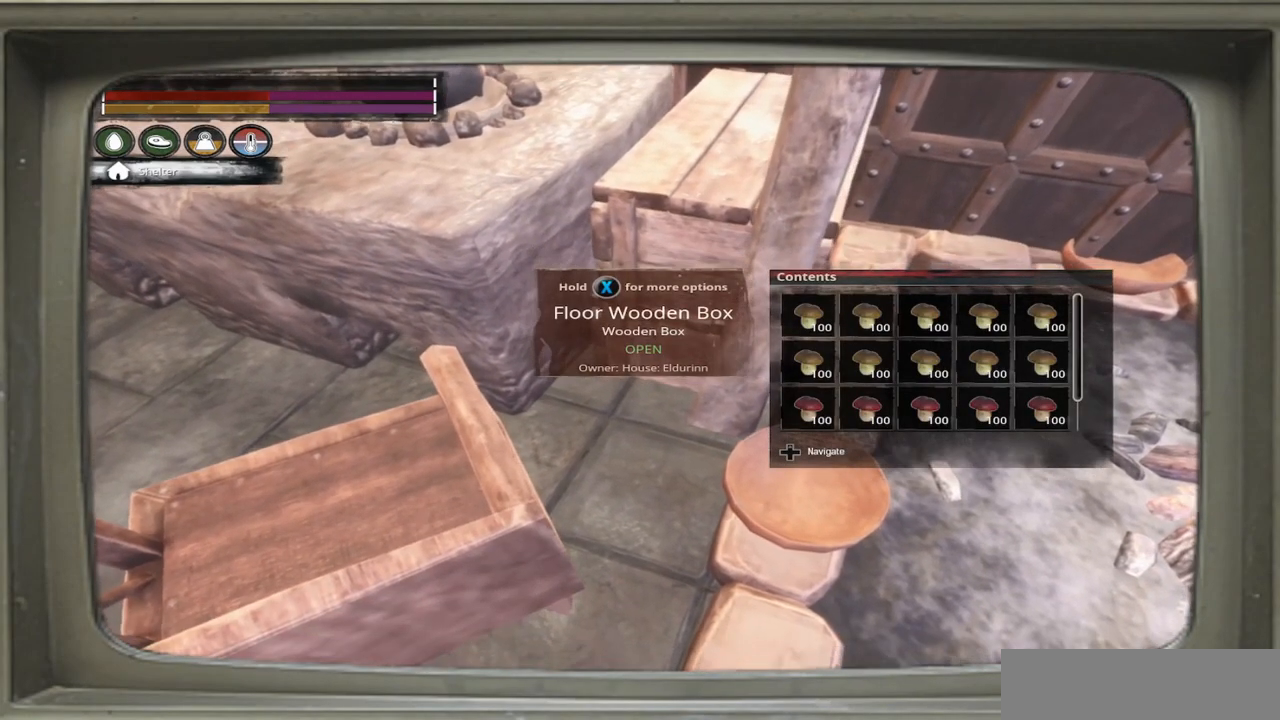
{"buttons": [], "left_stick": "center", "right_stick": "left", "events": [[267, "right_stick", "left"]]}
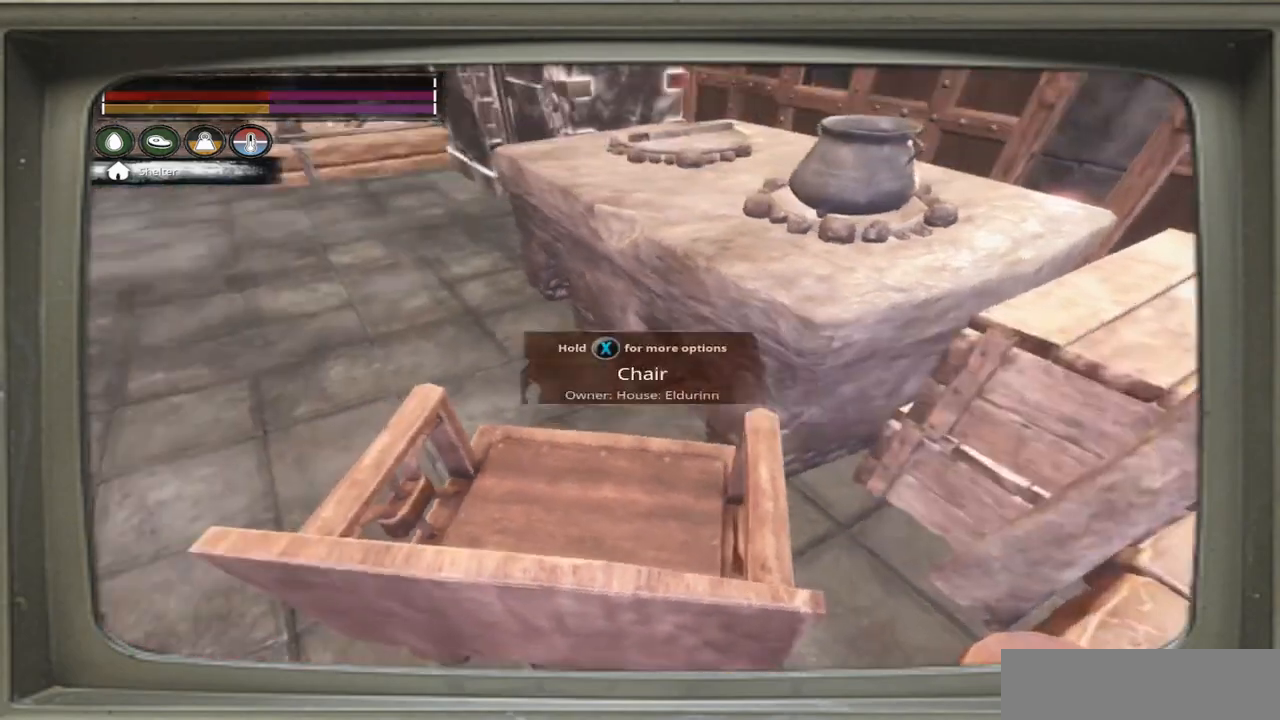
{"buttons": [], "left_stick": "center", "right_stick": "left", "events": []}
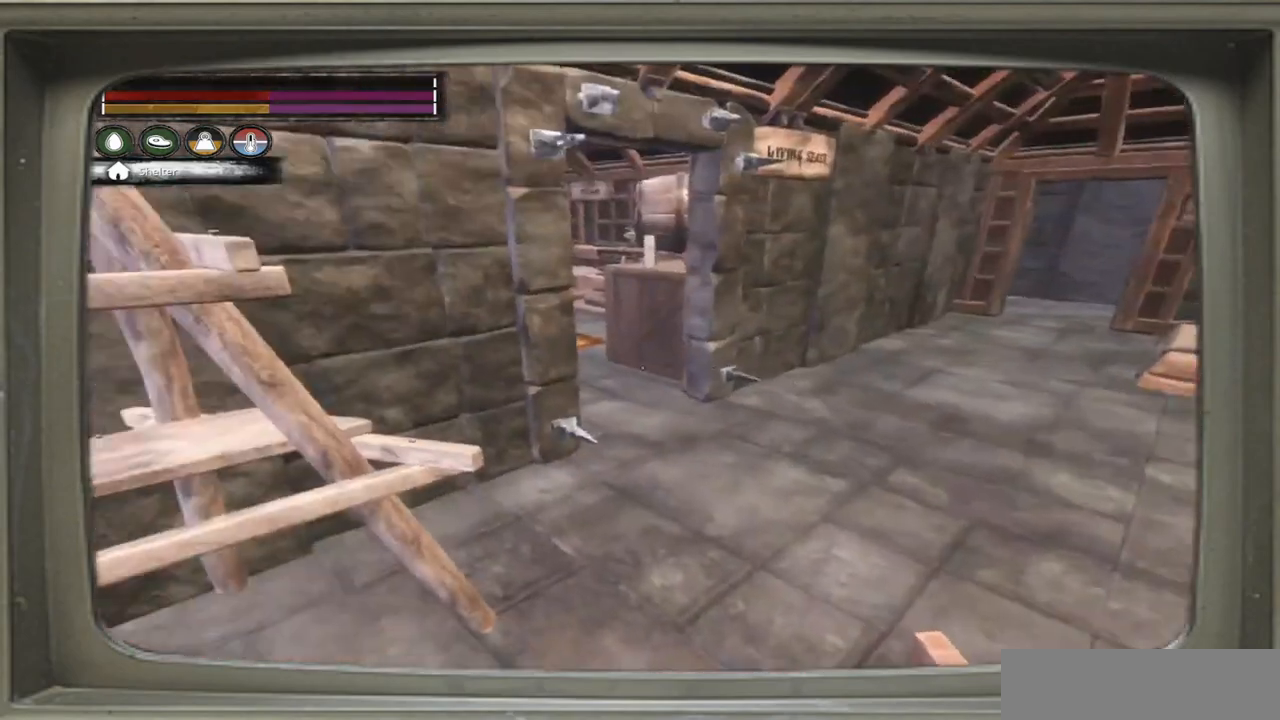
{"buttons": [], "left_stick": "up-right", "right_stick": "right", "events": [[67, "right_stick", "center"], [333, "left_stick", "up-right"], [467, "right_stick", "right"]]}
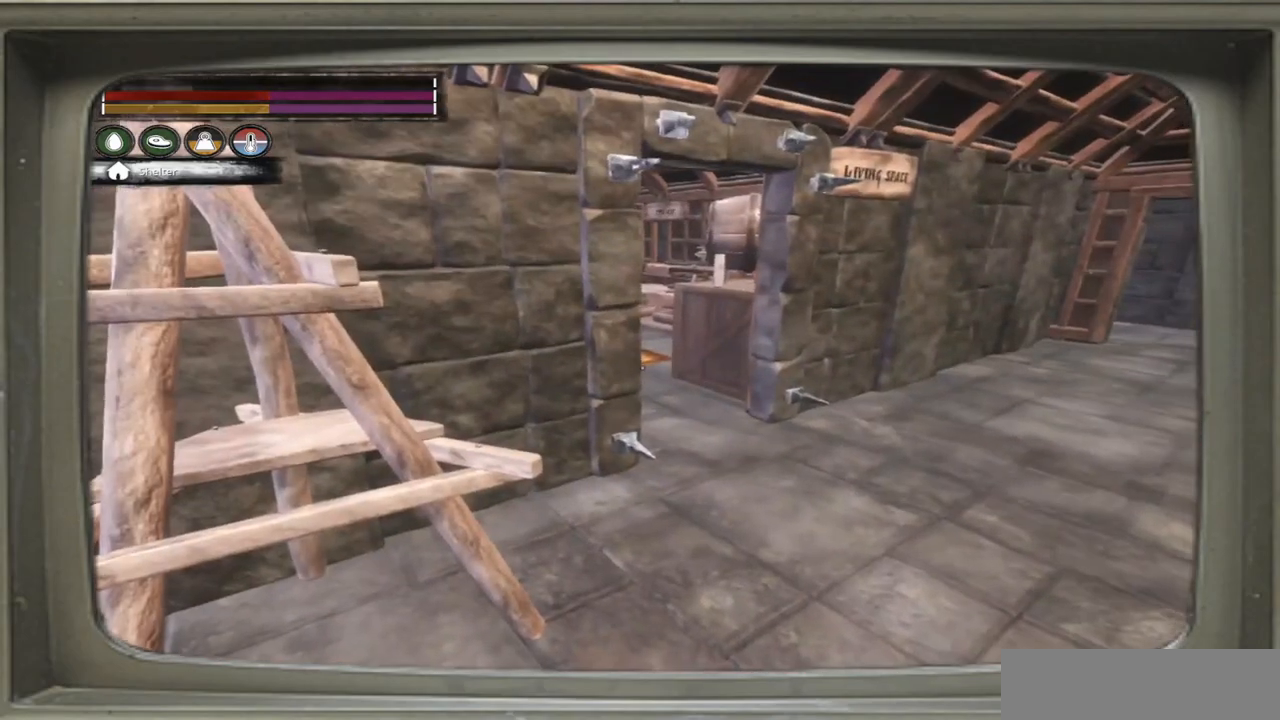
{"buttons": [], "left_stick": "up-left", "right_stick": "center", "events": [[233, "right_stick", "center"], [350, "left_stick", "up"], [500, "left_stick", "up-left"]]}
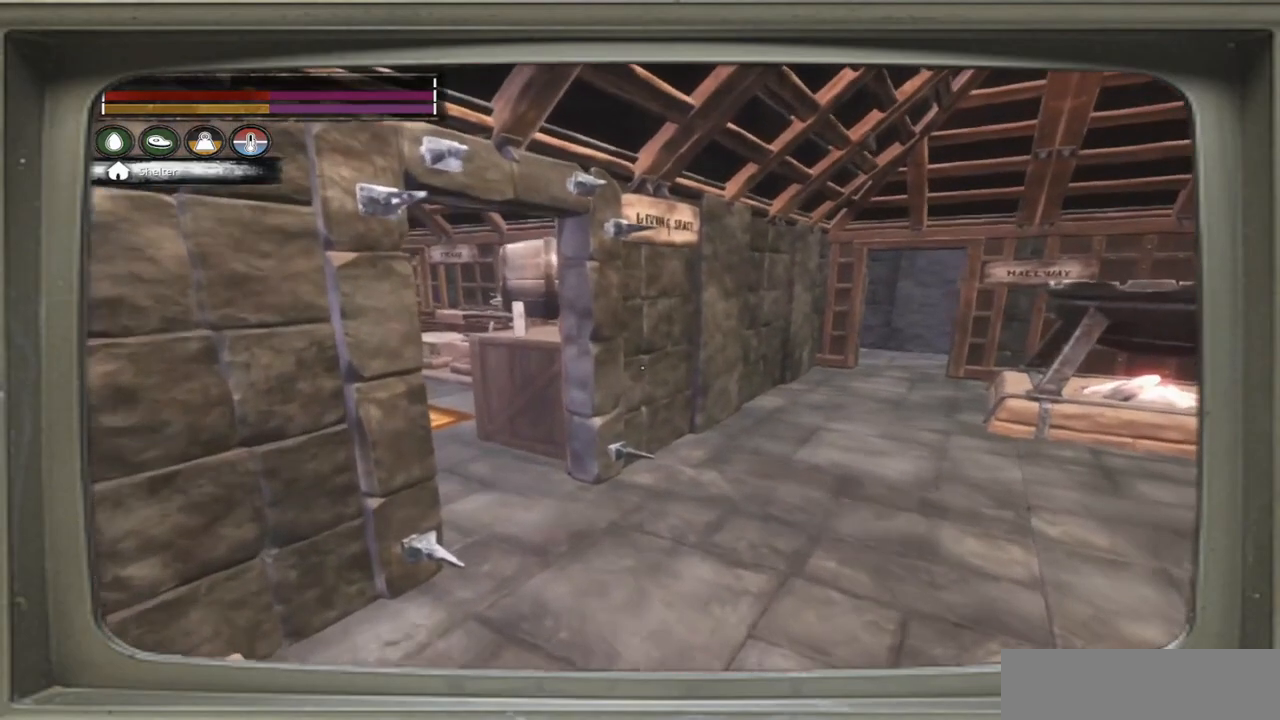
{"buttons": [], "left_stick": "up", "right_stick": "center", "events": [[233, "left_stick", "up"]]}